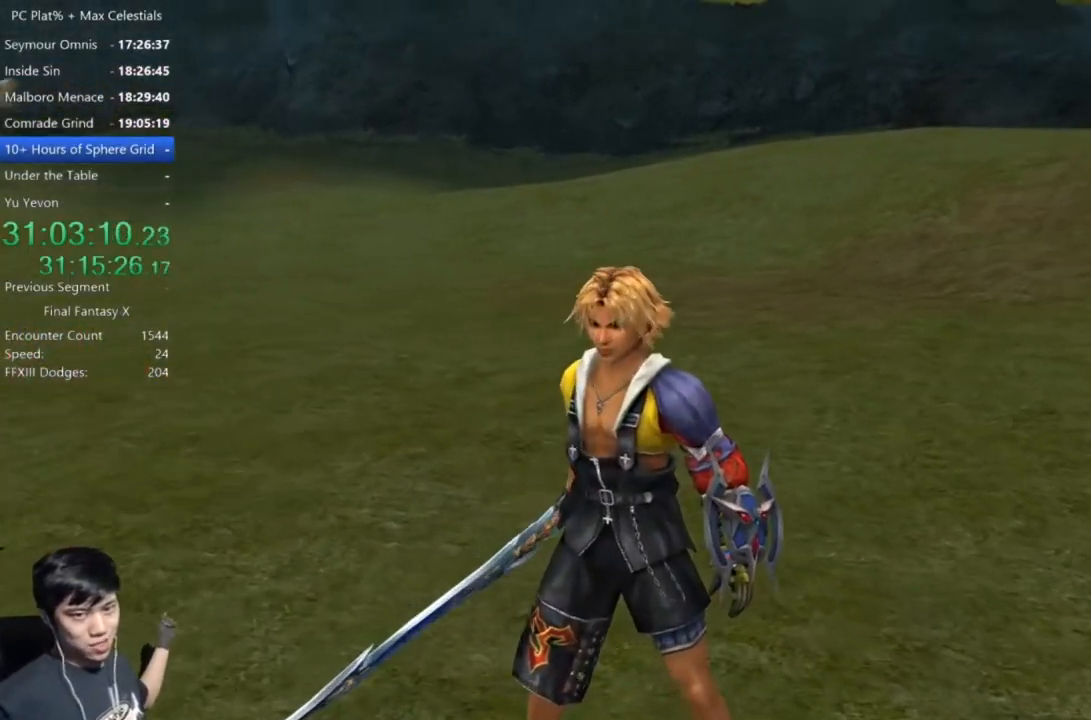
Gameplay with a controller (Xbox layout); each line is a JSON object with the inputs held at the frame after it. "events" lists button and stick changes between this image and that frame as [ms after this image, input, new state], when the widget could be followed in between. Not read: START.
{"buttons": ["A"], "left_stick": "center", "right_stick": "center", "events": [[33, "A", "down"]]}
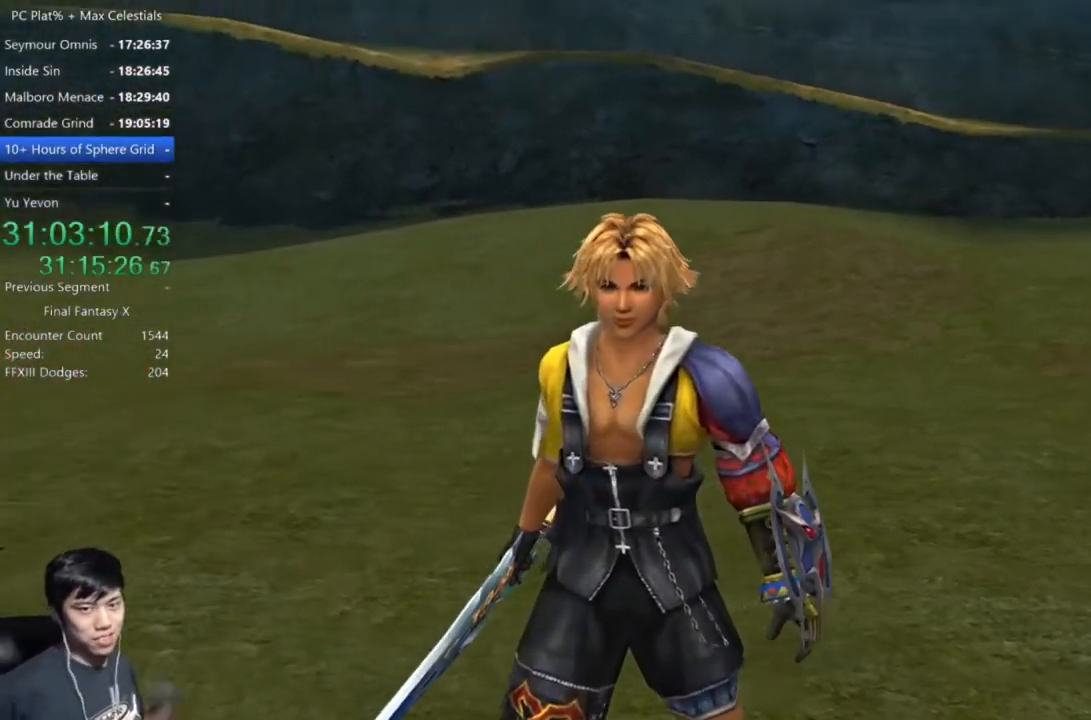
{"buttons": ["A"], "left_stick": "center", "right_stick": "center", "events": []}
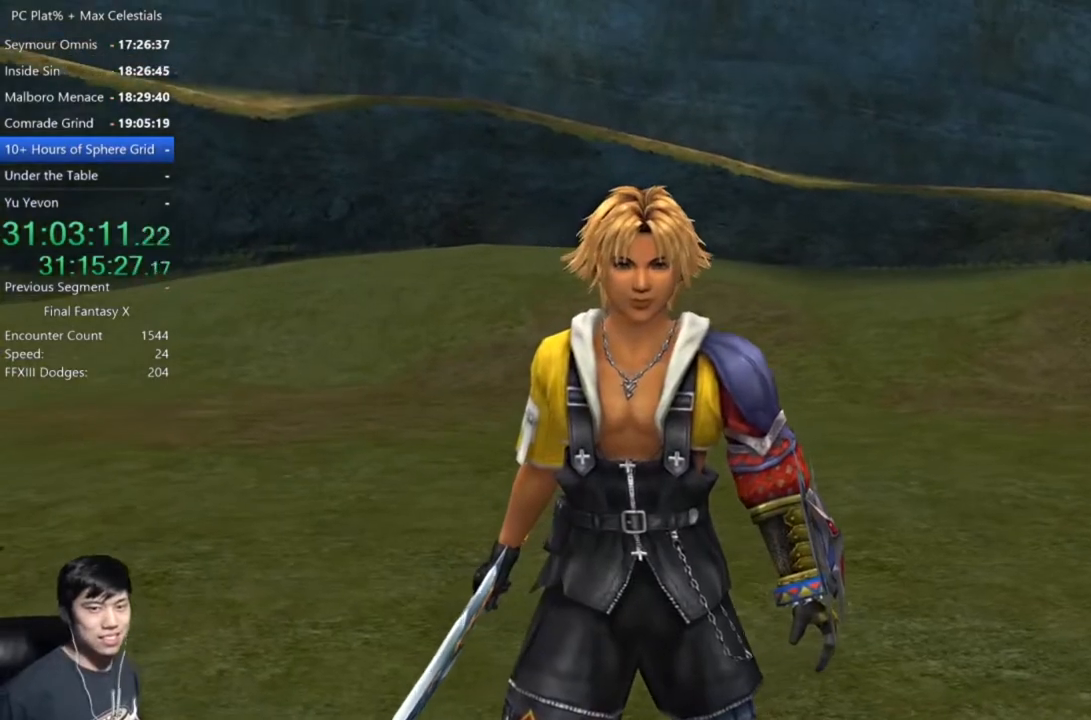
{"buttons": ["A"], "left_stick": "center", "right_stick": "center", "events": []}
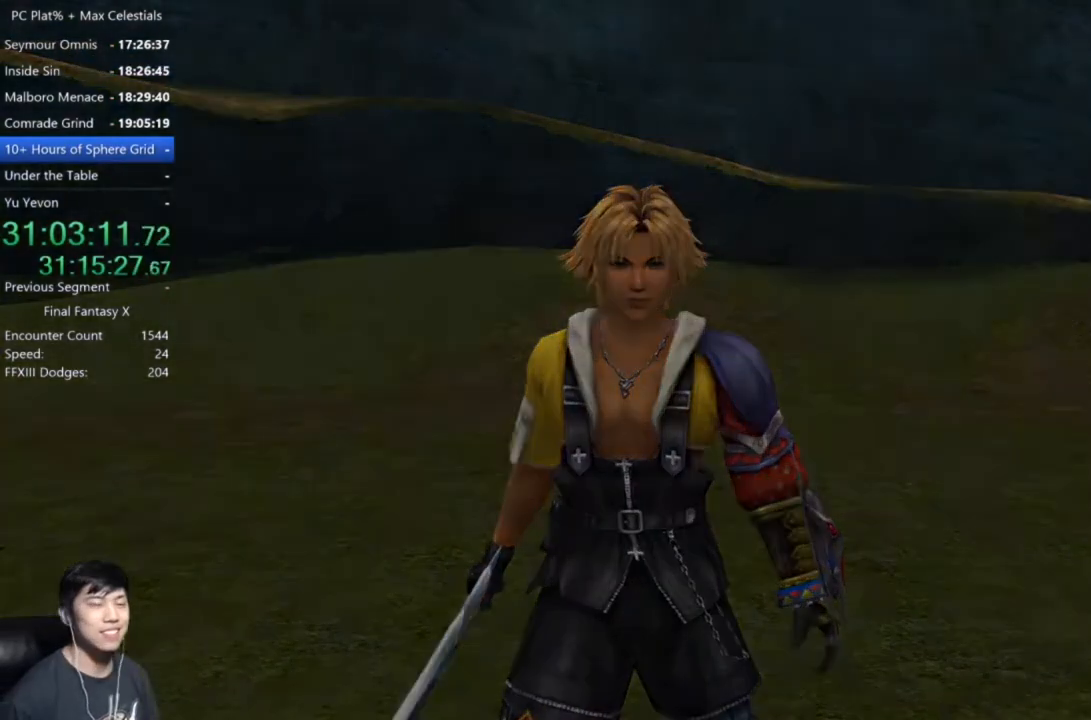
{"buttons": ["A"], "left_stick": "center", "right_stick": "center", "events": []}
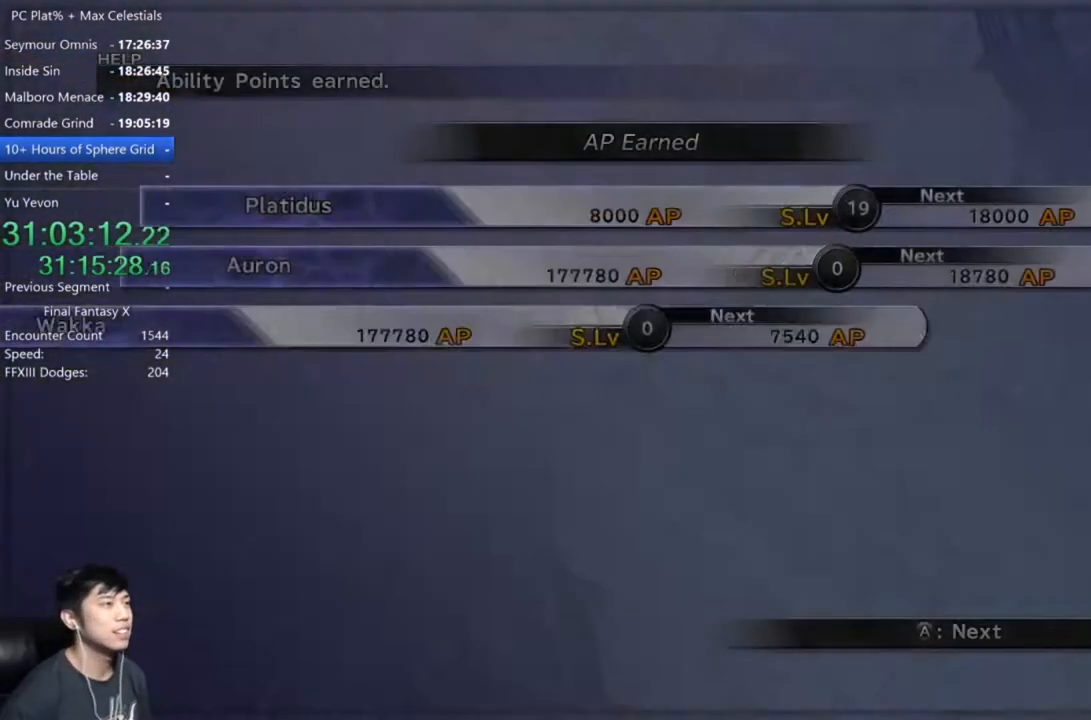
{"buttons": ["A"], "left_stick": "center", "right_stick": "center", "events": []}
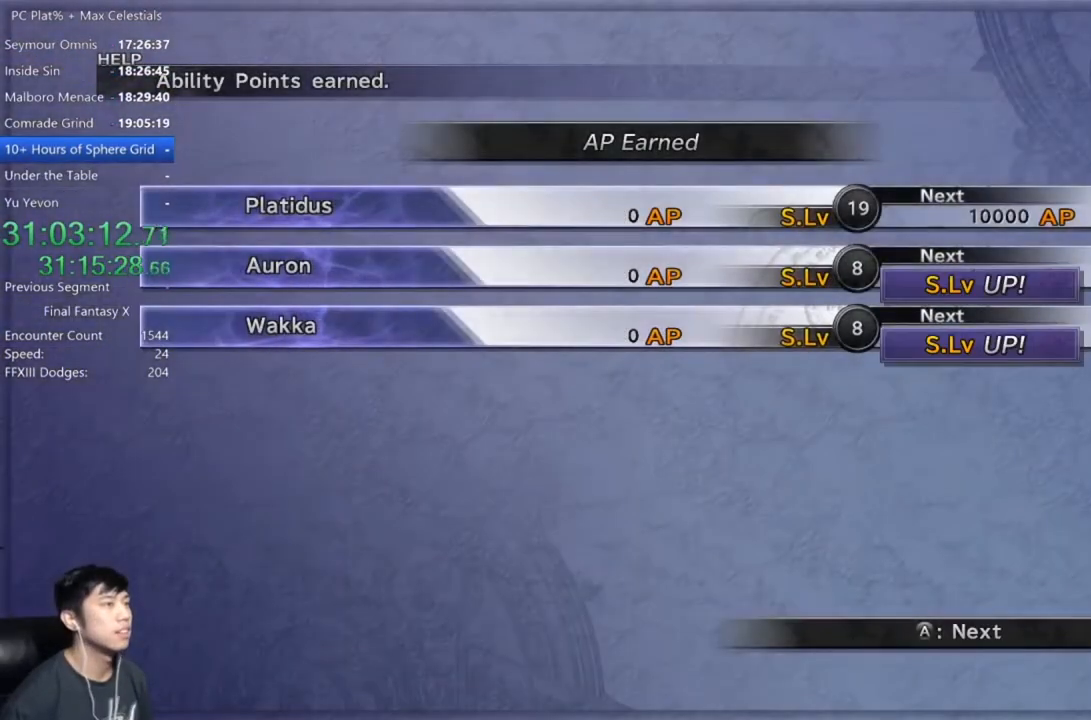
{"buttons": ["A"], "left_stick": "center", "right_stick": "center", "events": []}
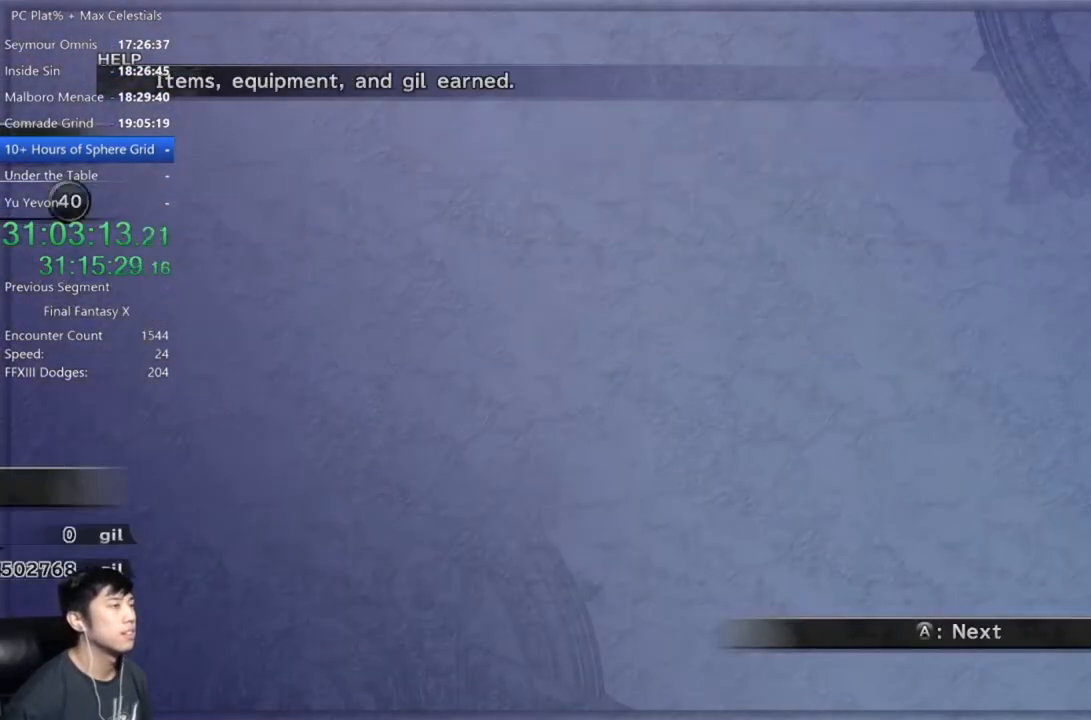
{"buttons": ["A"], "left_stick": "center", "right_stick": "center", "events": []}
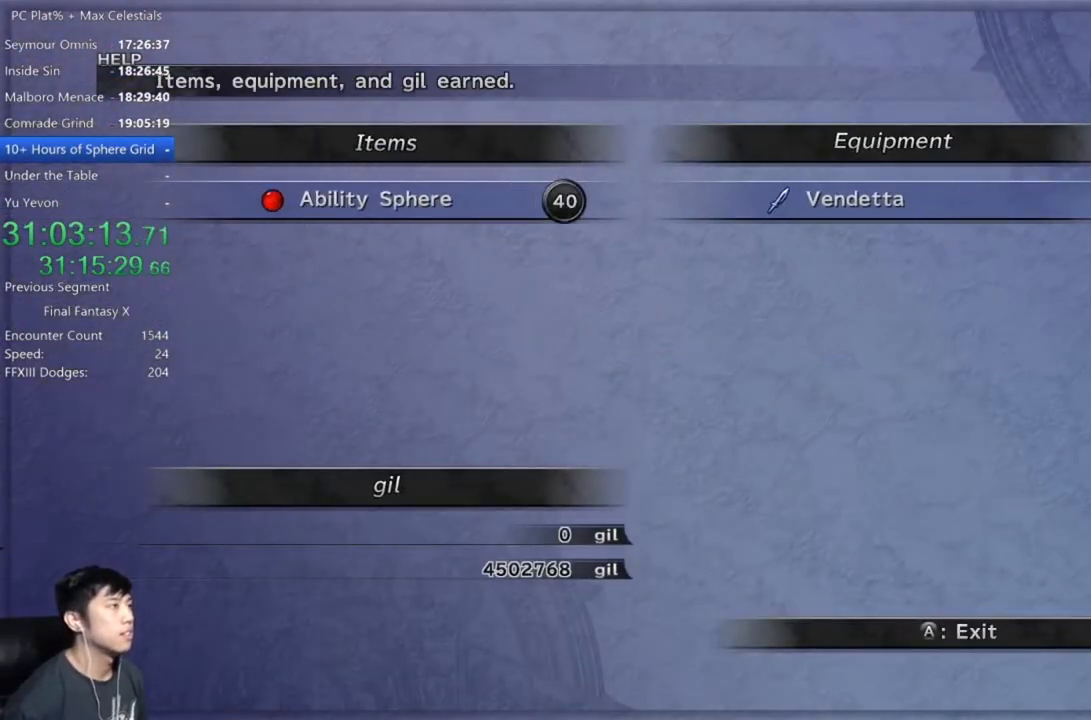
{"buttons": ["A"], "left_stick": "center", "right_stick": "center", "events": []}
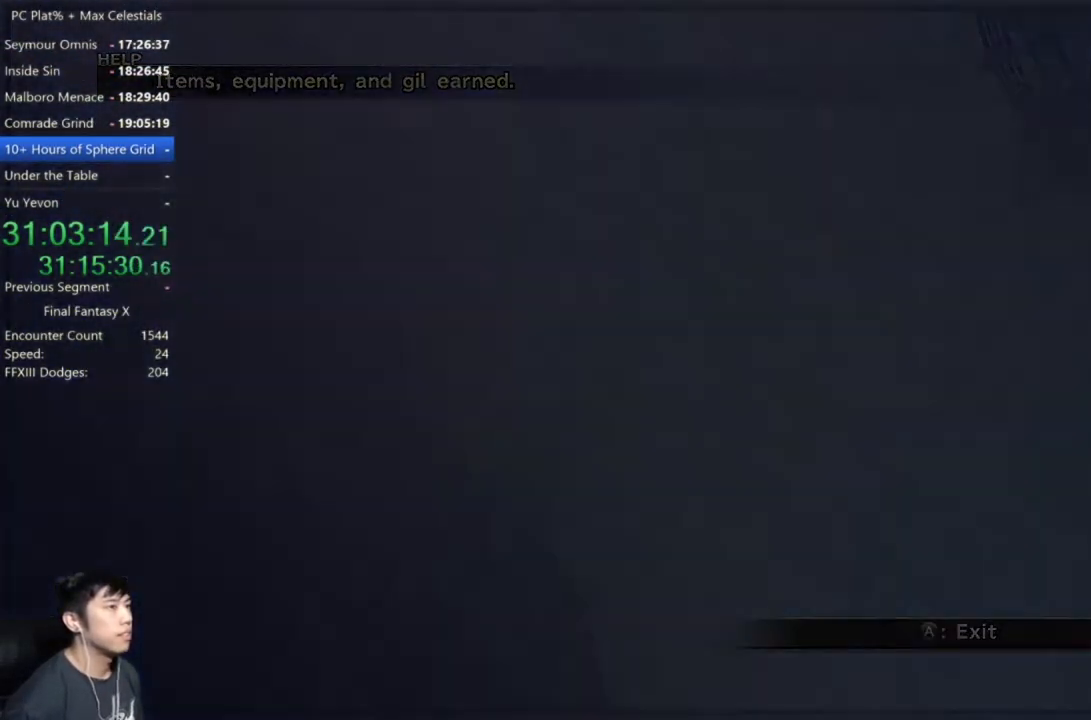
{"buttons": [], "left_stick": "center", "right_stick": "center", "events": [[367, "A", "up"]]}
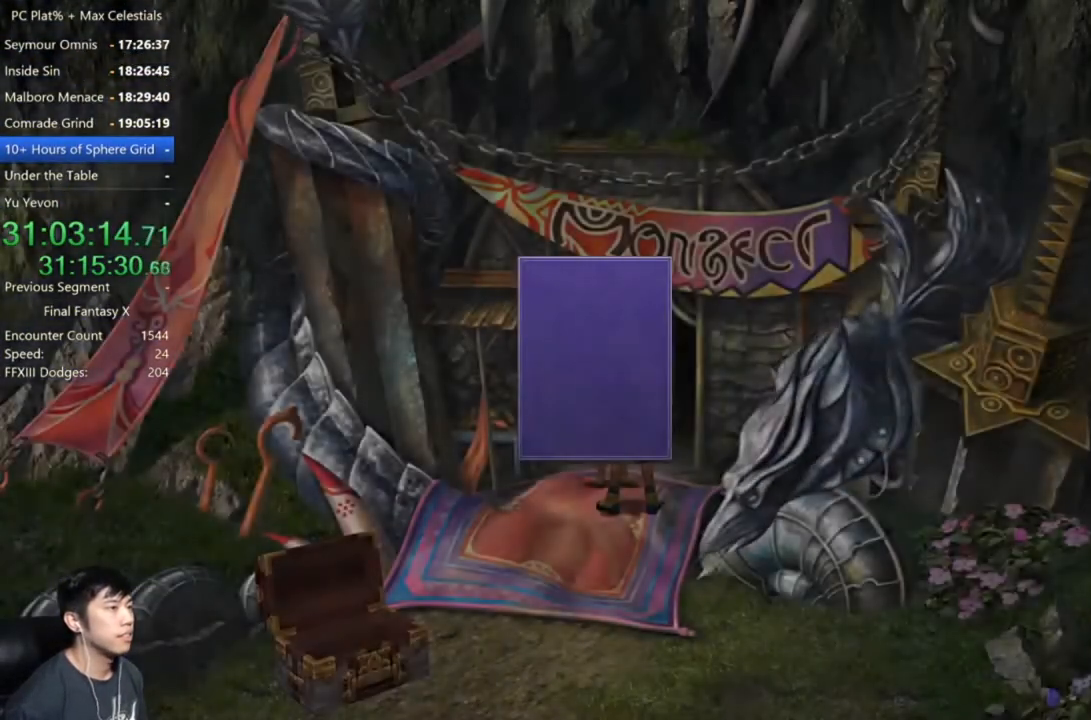
{"buttons": [], "left_stick": "center", "right_stick": "center", "events": [[100, "A", "down"], [134, "A", "up"], [234, "A", "down"], [334, "A", "up"], [401, "A", "down"], [501, "A", "up"]]}